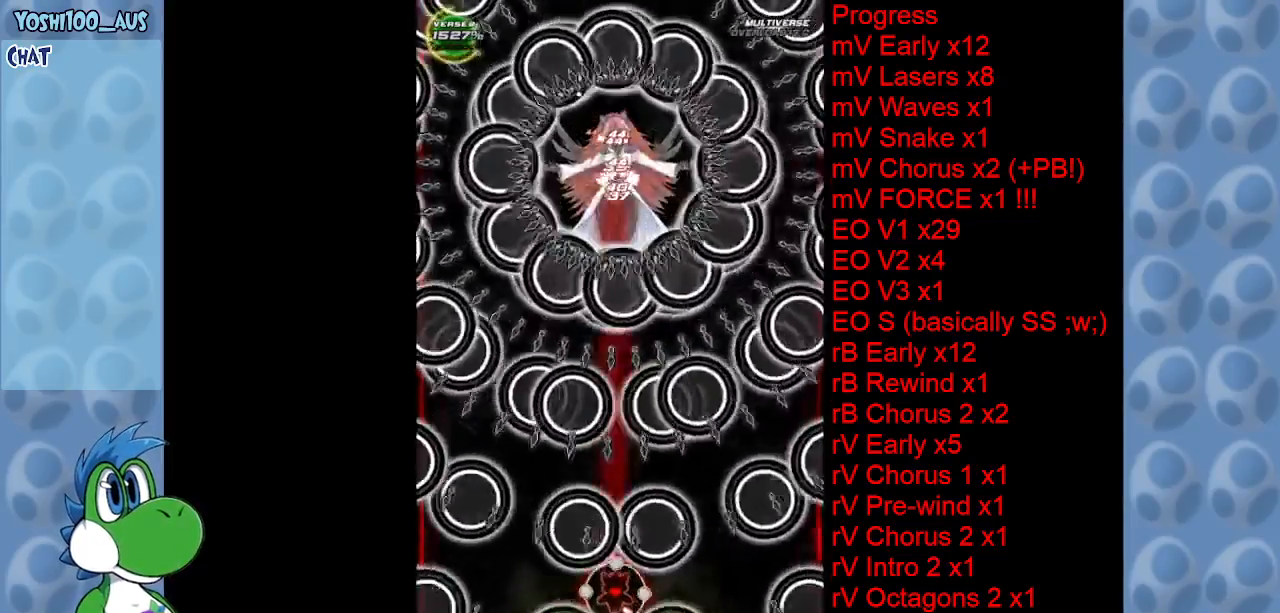
Gameplay with keyboard; each line is a JSON object with the keys held at the frame after it. "events" lists presses ("down") and releases ("up") of "c", "down", "left", "right", "up", "x" and "z" between this image and that frame as [ms after this image, input, new state], when the widget could be followed in between. No other keys are recorded. Mouse input is not recorded.
{"keys": ["down", "right"], "events": [[50, "left", "up"], [134, "z", "up"], [334, "z", "down"], [417, "right", "down"], [467, "z", "up"]]}
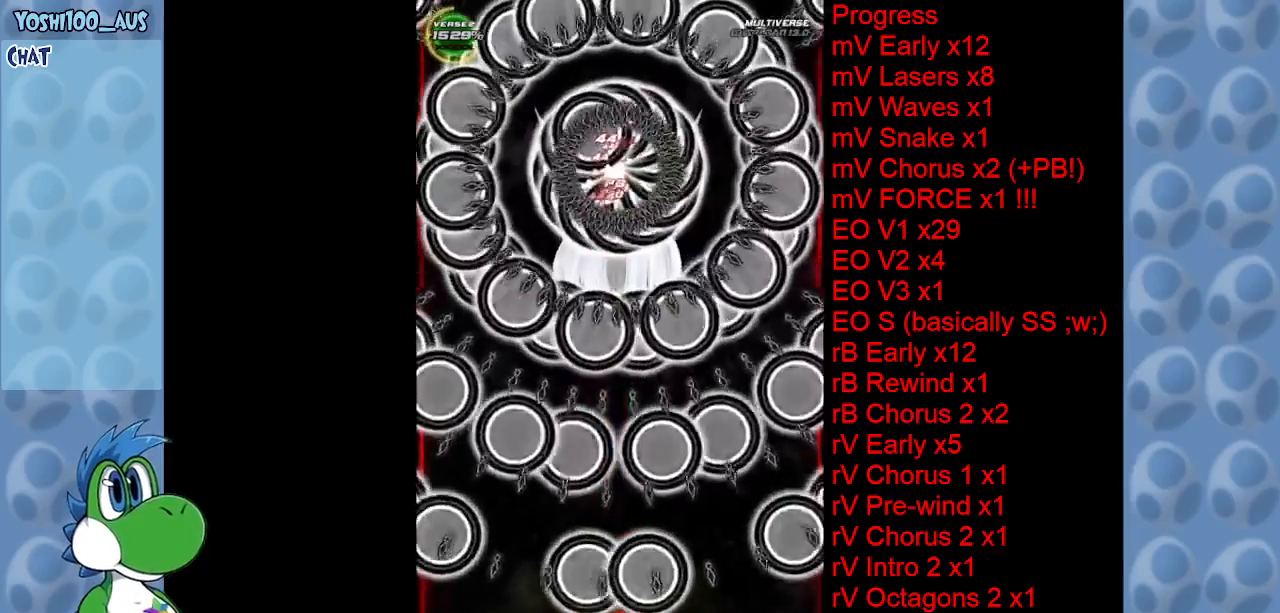
{"keys": ["z"], "events": [[17, "down", "up"], [17, "right", "up"], [150, "z", "down"], [300, "z", "up"], [484, "z", "down"]]}
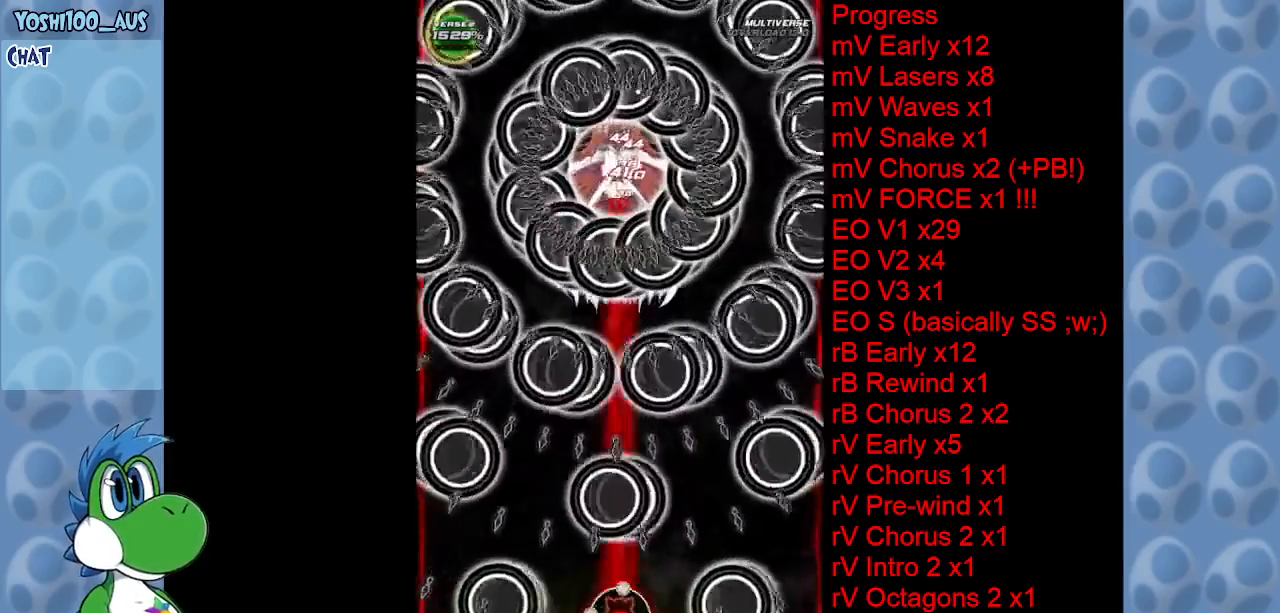
{"keys": ["left"], "events": [[134, "z", "up"], [317, "z", "down"], [367, "left", "down"], [450, "z", "up"]]}
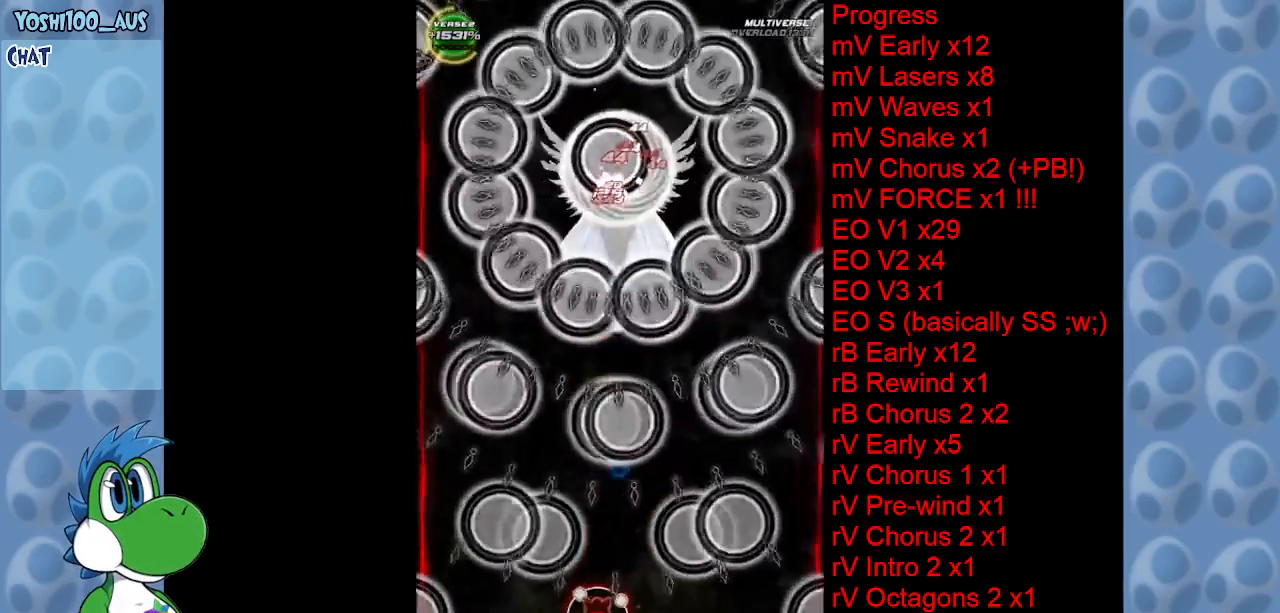
{"keys": ["up"], "events": [[50, "left", "up"], [184, "z", "down"], [284, "z", "up"], [334, "up", "down"]]}
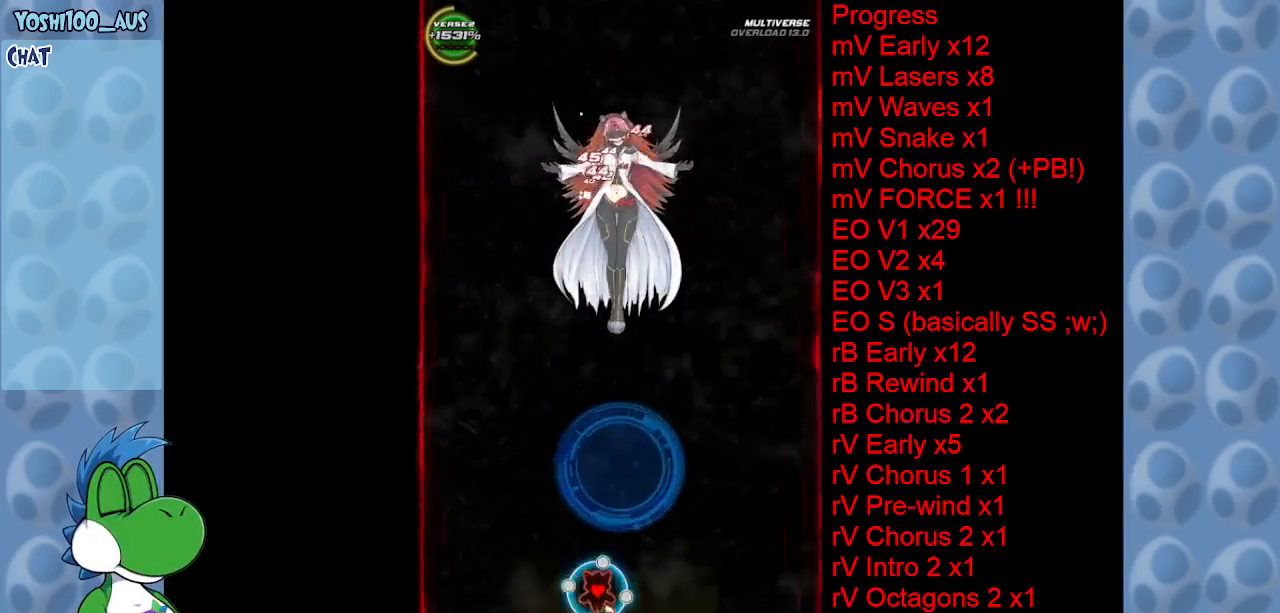
{"keys": [], "events": [[17, "x", "down"], [150, "x", "up"], [350, "up", "up"], [350, "x", "down"], [434, "x", "up"]]}
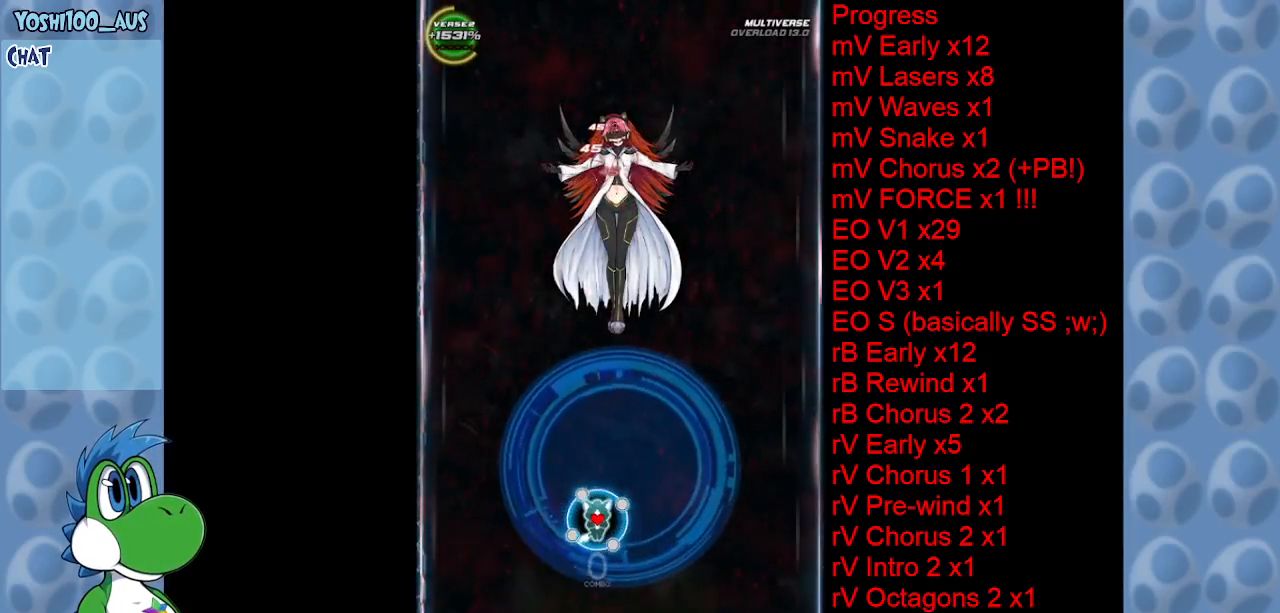
{"keys": ["x"], "events": [[134, "down", "down"], [167, "x", "down"], [267, "down", "up"], [267, "x", "up"], [500, "x", "down"]]}
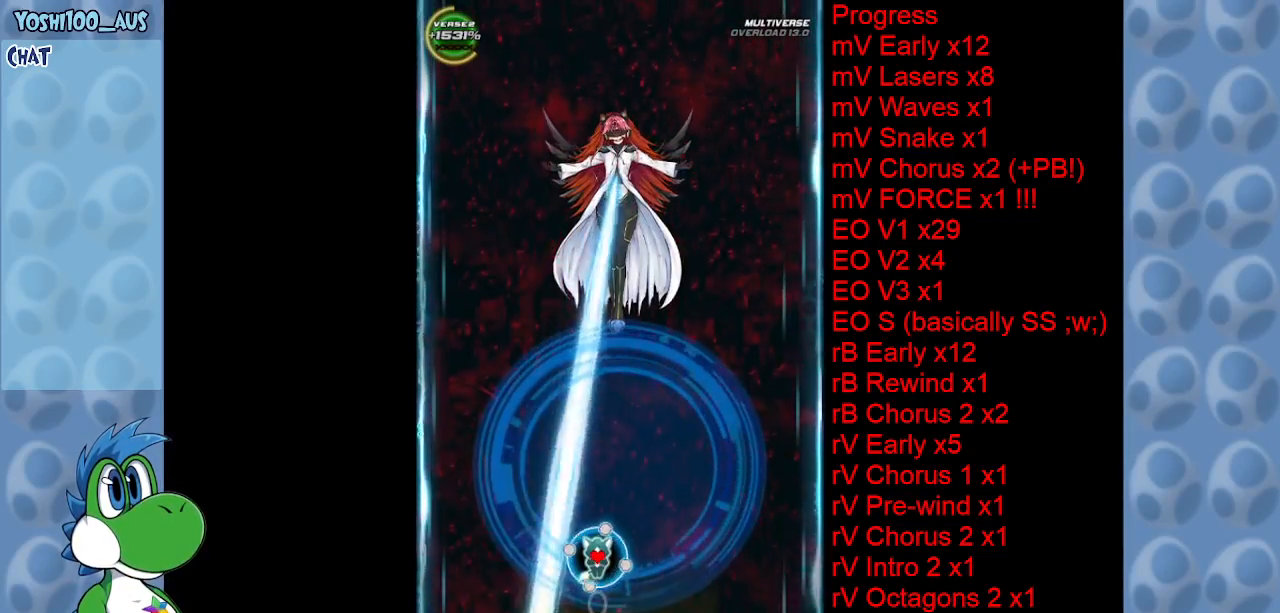
{"keys": ["right", "x"], "events": [[134, "x", "up"], [467, "right", "down"], [467, "x", "down"]]}
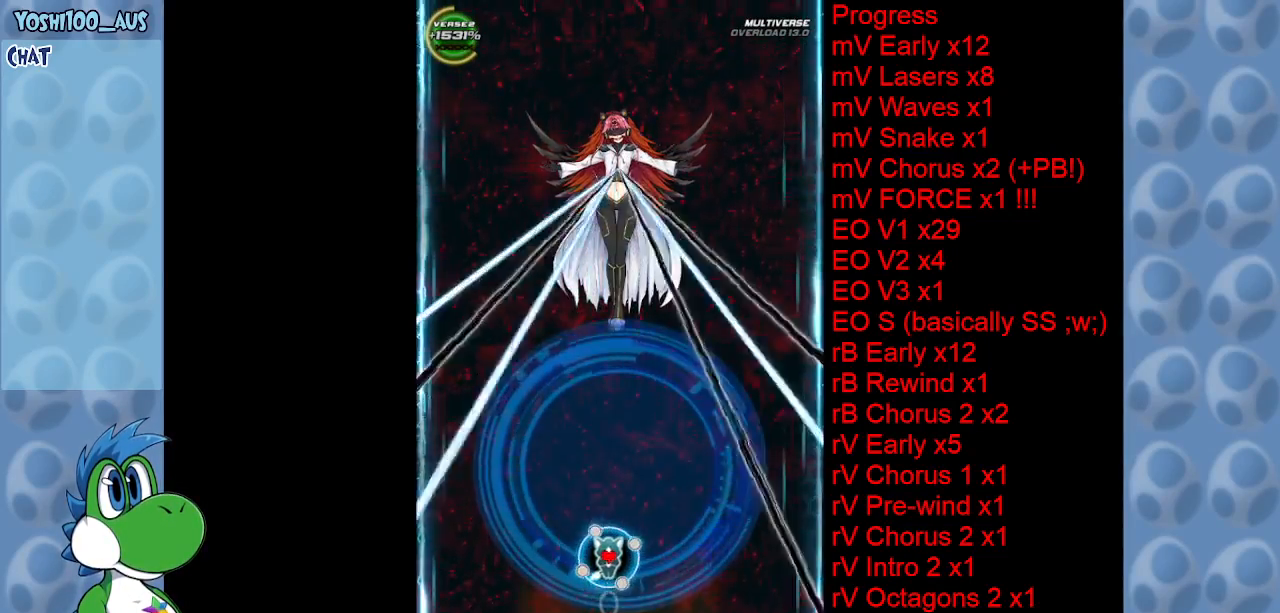
{"keys": ["x"], "events": [[117, "right", "up"], [167, "left", "down"], [167, "x", "up"], [300, "left", "up"], [350, "right", "down"], [400, "x", "down"], [484, "right", "up"]]}
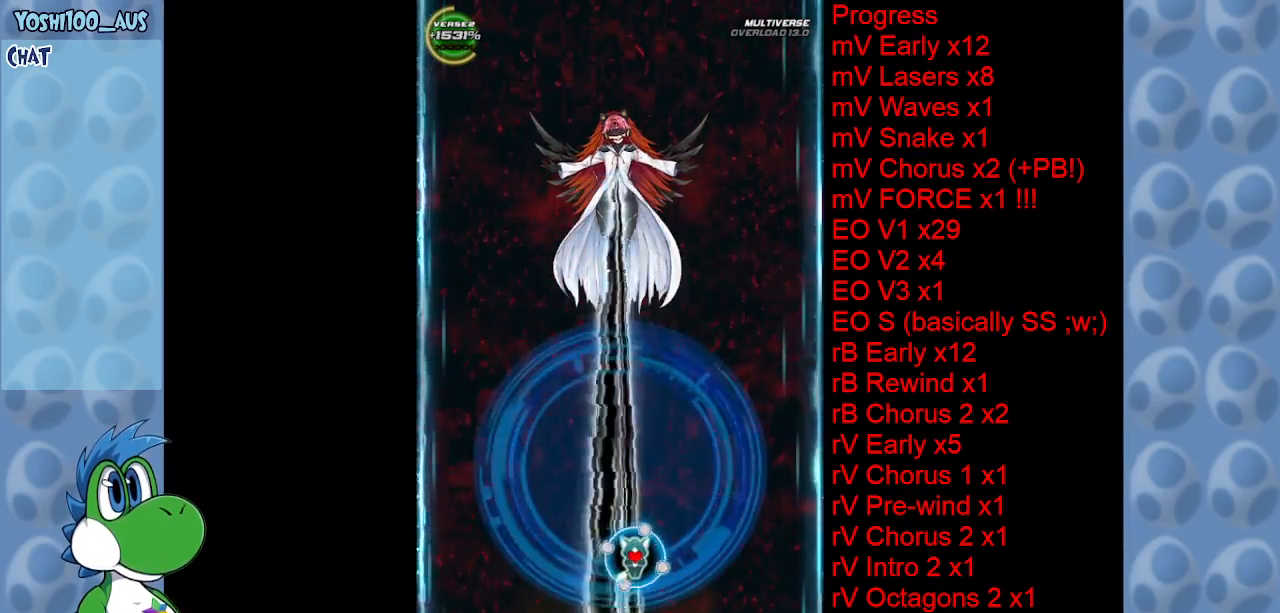
{"keys": ["x"], "events": [[34, "x", "up"], [217, "x", "down"], [317, "x", "up"], [500, "x", "down"]]}
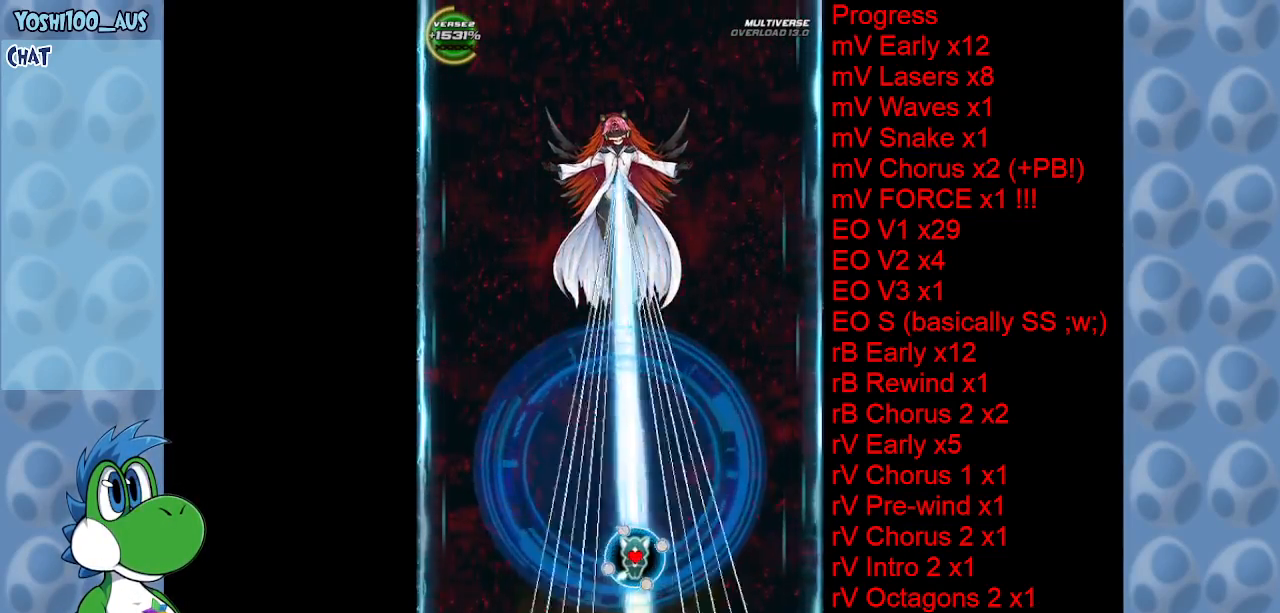
{"keys": [], "events": [[150, "x", "up"], [334, "x", "down"], [367, "right", "down"], [467, "right", "up"], [467, "x", "up"]]}
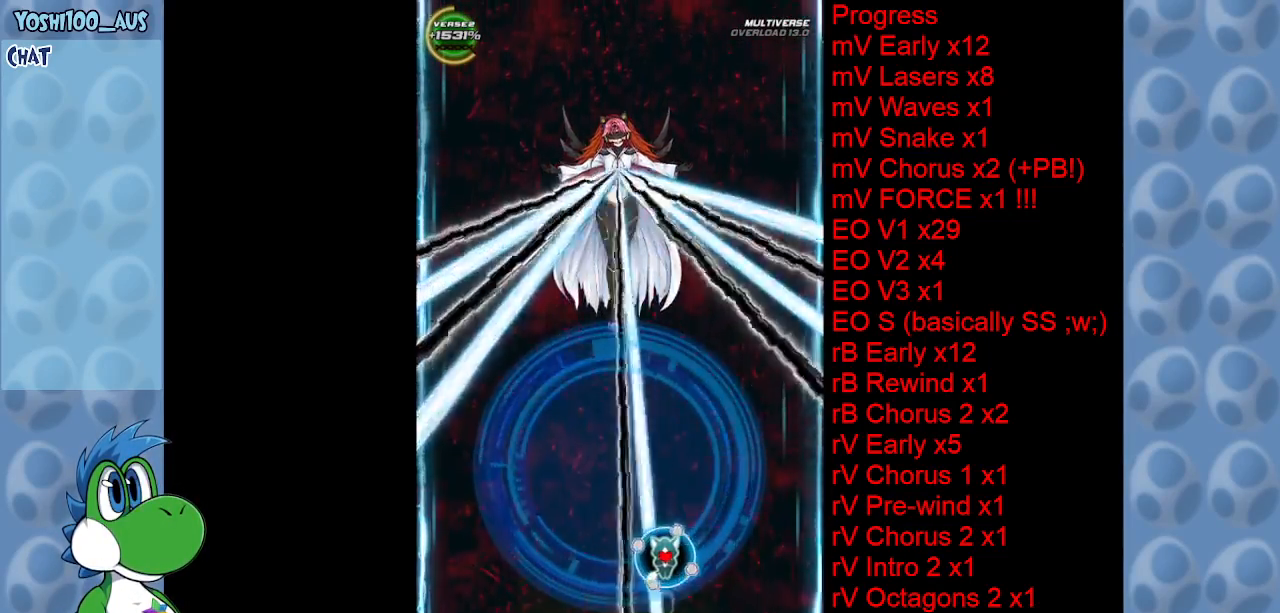
{"keys": ["left"], "events": [[67, "left", "down"], [200, "left", "up"], [200, "right", "down"], [250, "x", "down"], [334, "right", "up"], [334, "x", "up"], [434, "left", "down"]]}
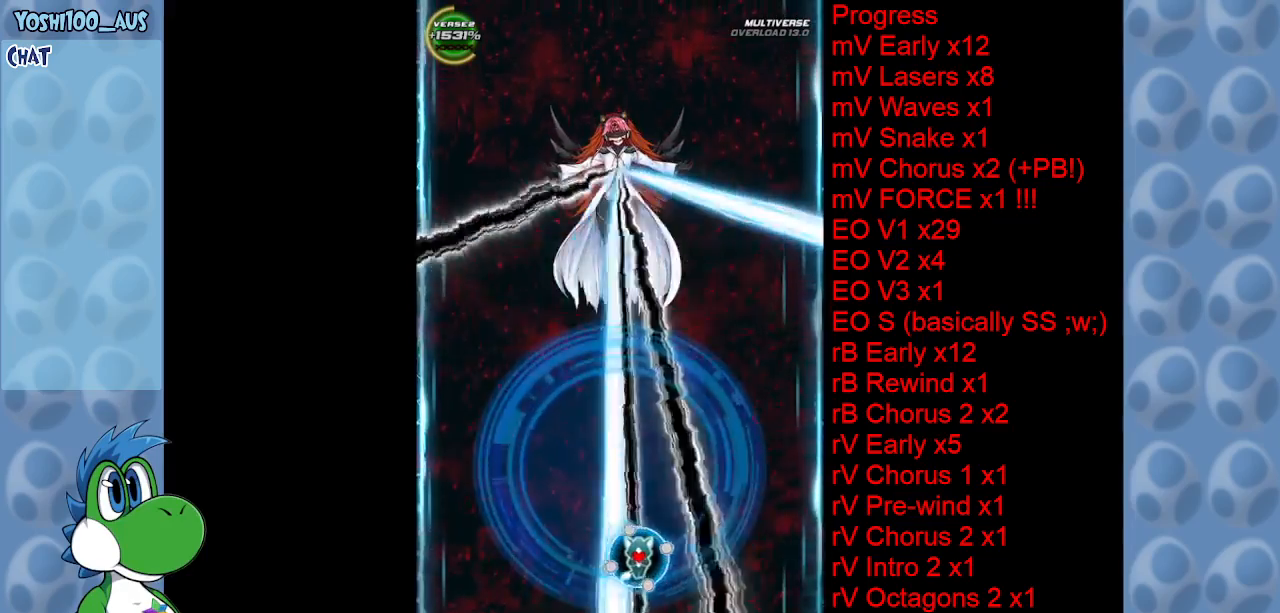
{"keys": ["left"], "events": [[34, "left", "up"], [34, "right", "down"], [84, "x", "down"], [217, "right", "up"], [217, "x", "up"], [317, "left", "down"], [367, "z", "down"], [500, "z", "up"]]}
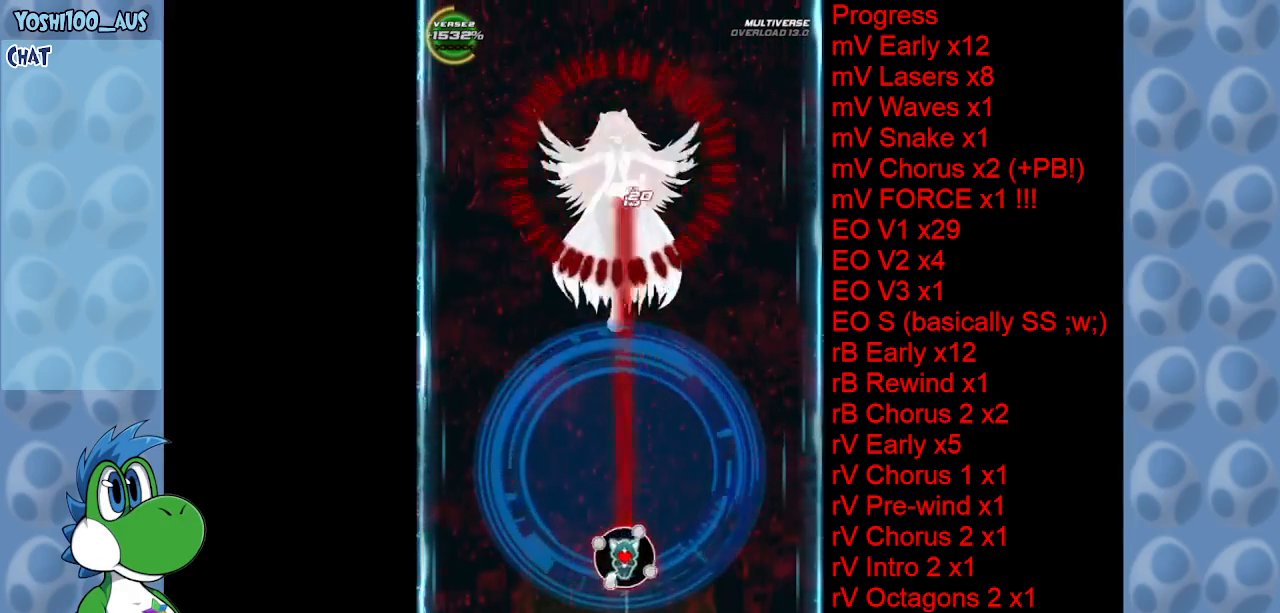
{"keys": ["right", "z"], "events": [[50, "left", "up"], [184, "z", "down"], [284, "z", "up"], [467, "right", "down"], [467, "z", "down"]]}
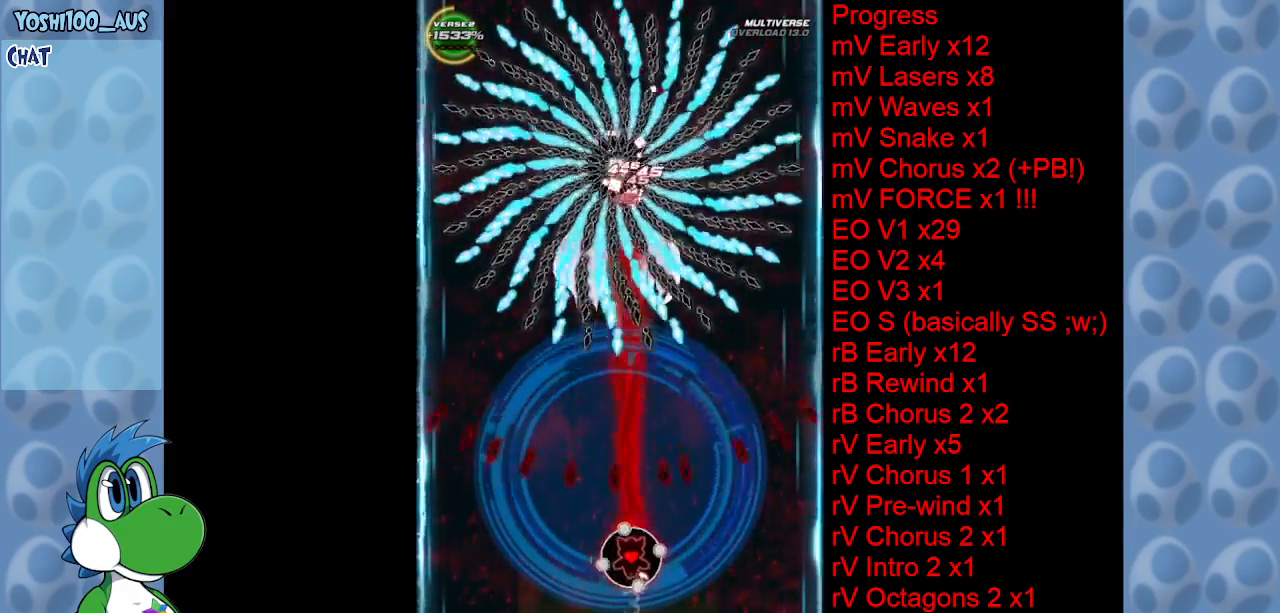
{"keys": [], "events": [[67, "right", "up"], [67, "z", "up"], [350, "left", "down"], [350, "x", "down"], [434, "x", "up"], [484, "left", "up"]]}
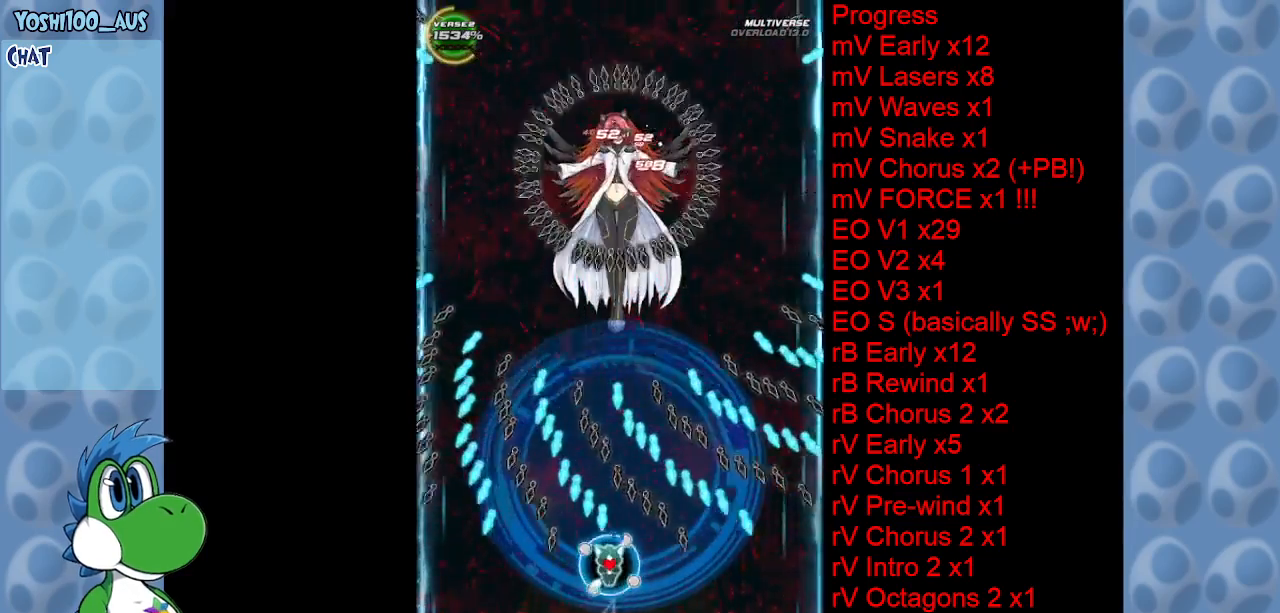
{"keys": ["z"], "events": [[34, "down", "down"], [117, "down", "up"], [117, "right", "down"], [167, "right", "up"], [167, "z", "down"], [267, "z", "up"], [500, "z", "down"]]}
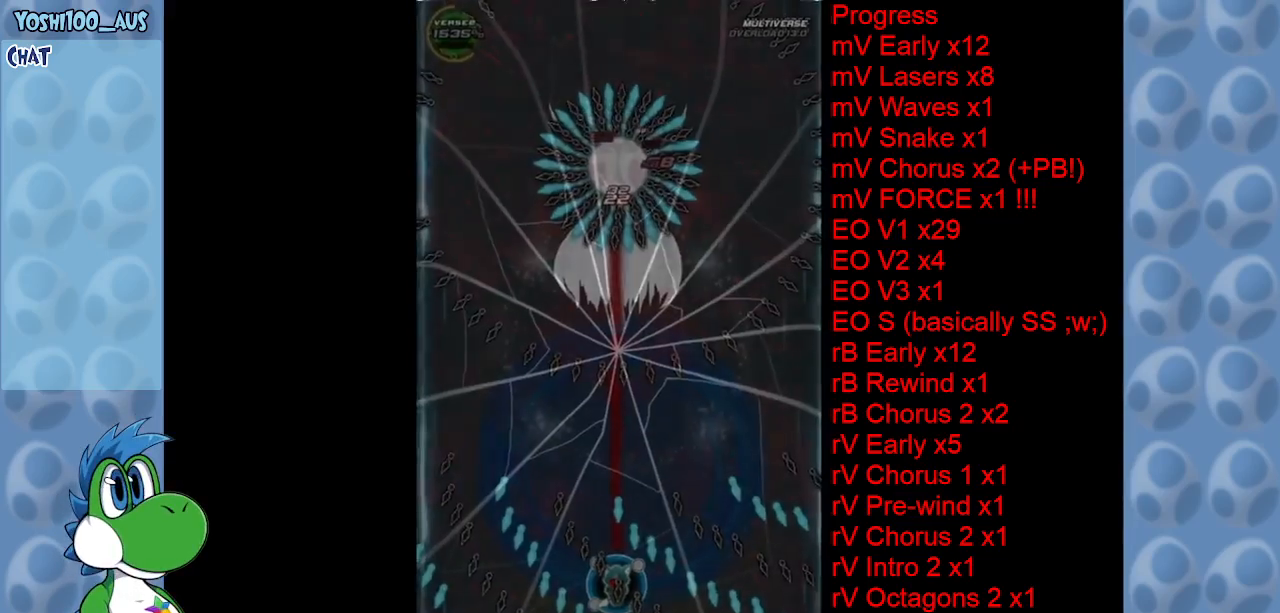
{"keys": [], "events": [[100, "z", "up"]]}
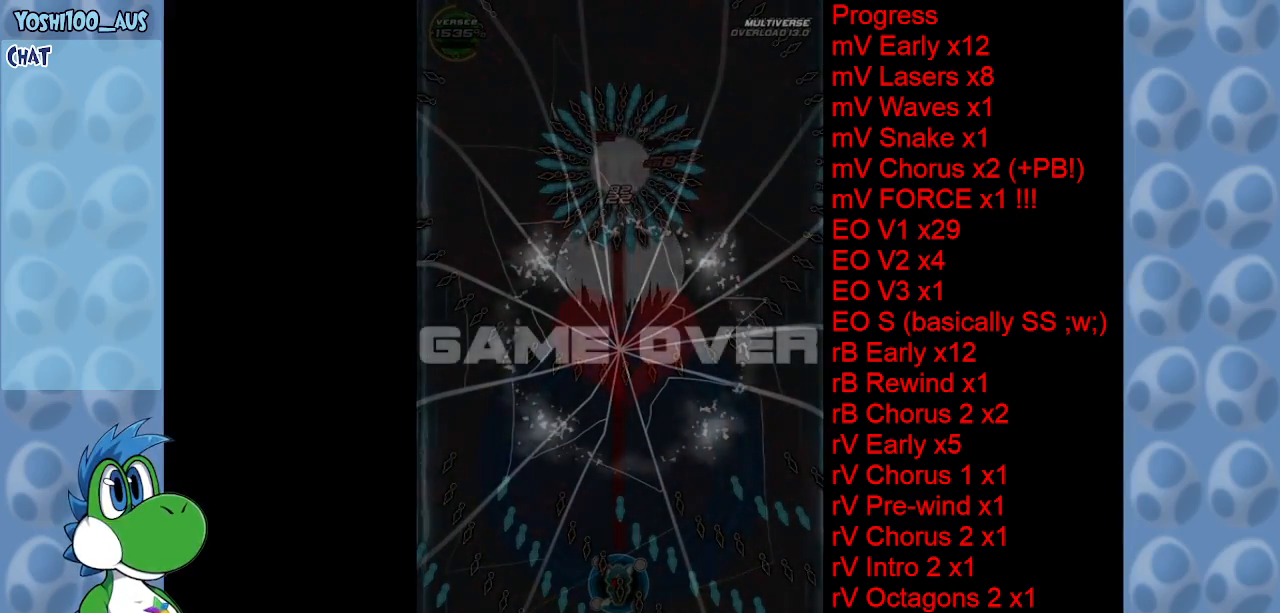
{"keys": [], "events": []}
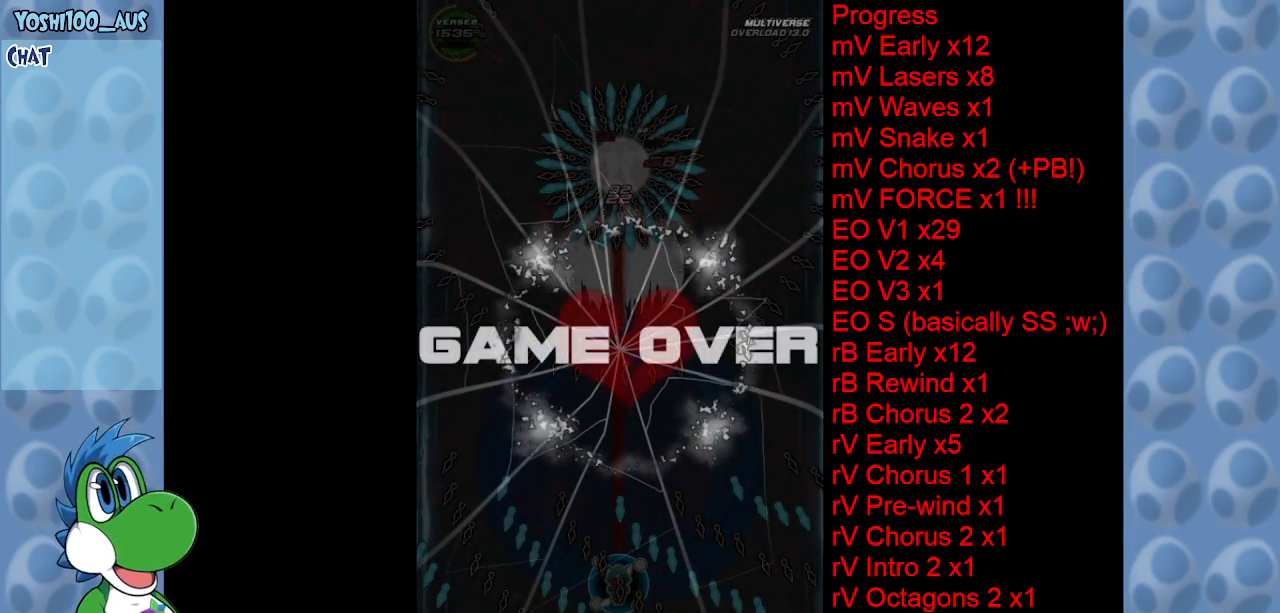
{"keys": [], "events": []}
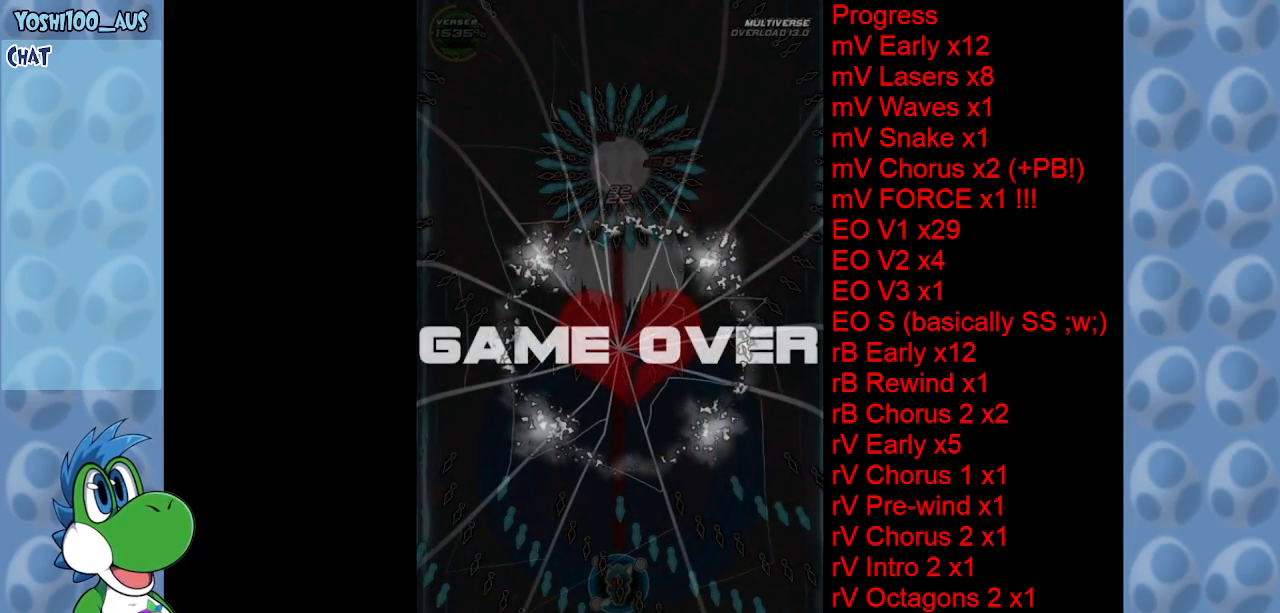
{"keys": [], "events": []}
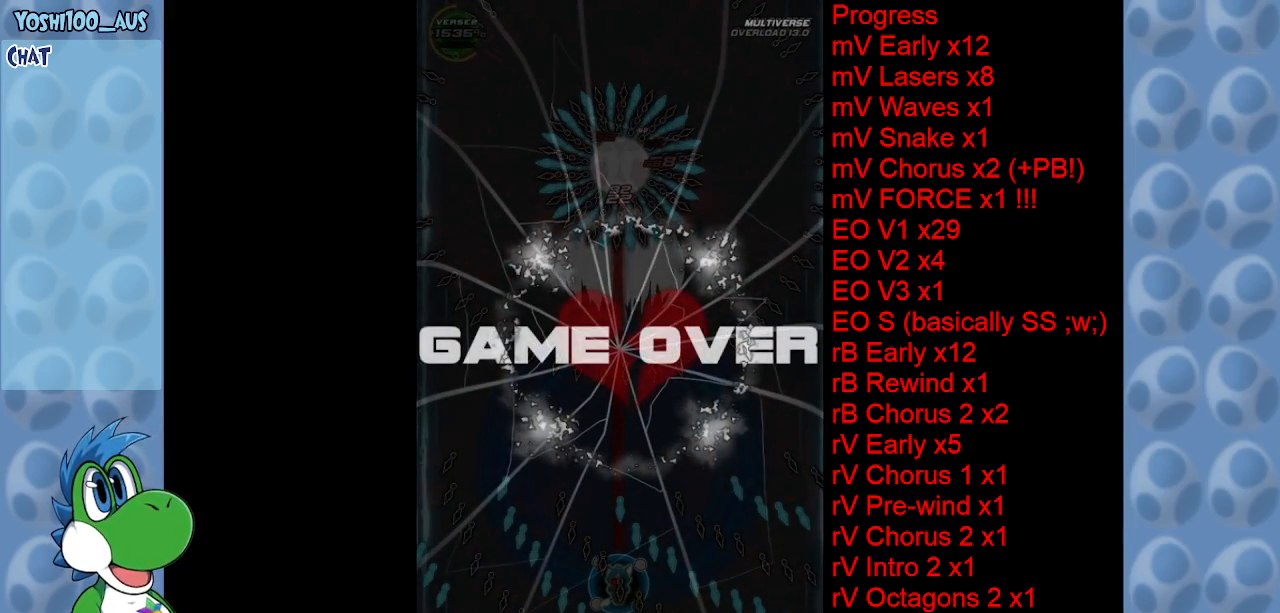
{"keys": [], "events": []}
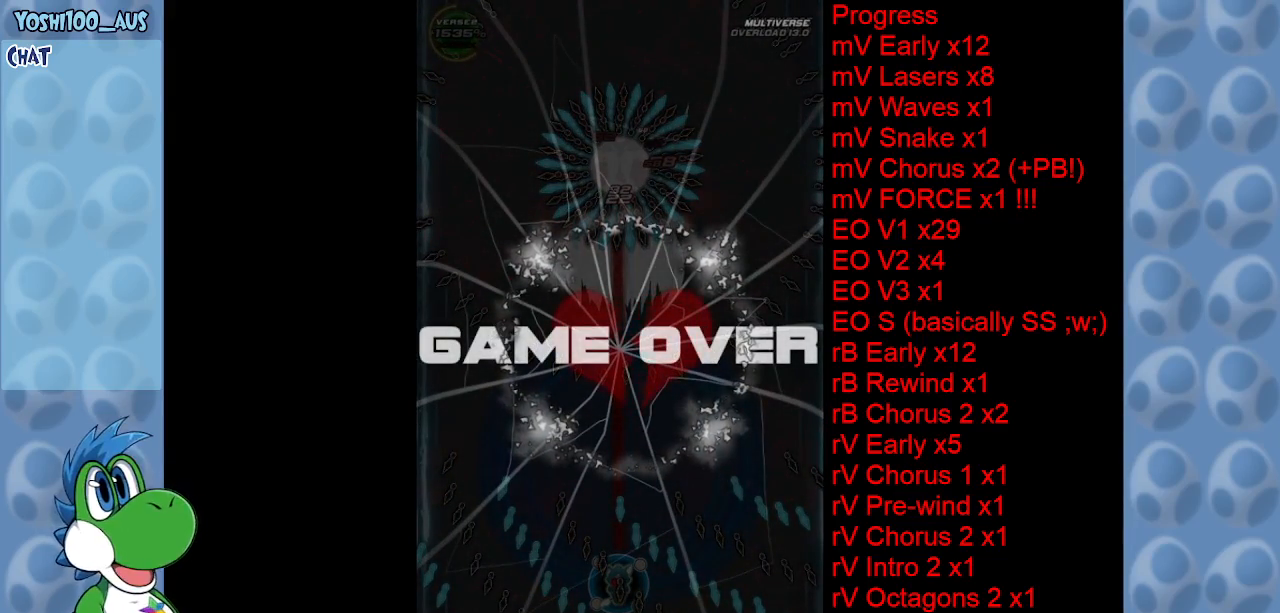
{"keys": [], "events": []}
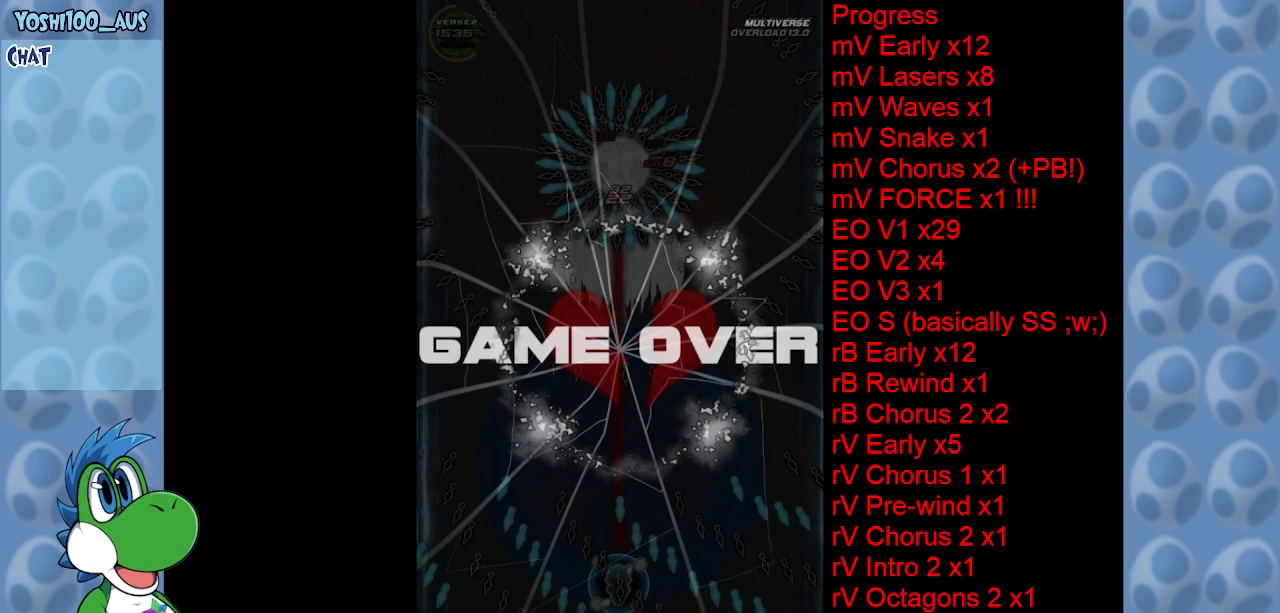
{"keys": [], "events": []}
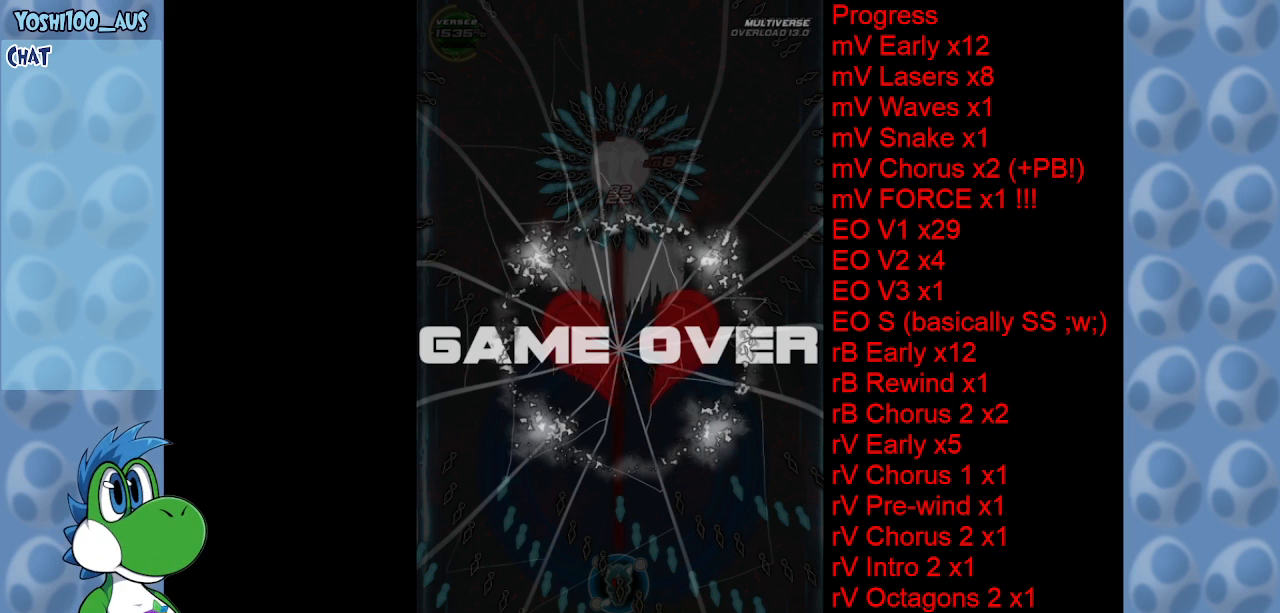
{"keys": [], "events": []}
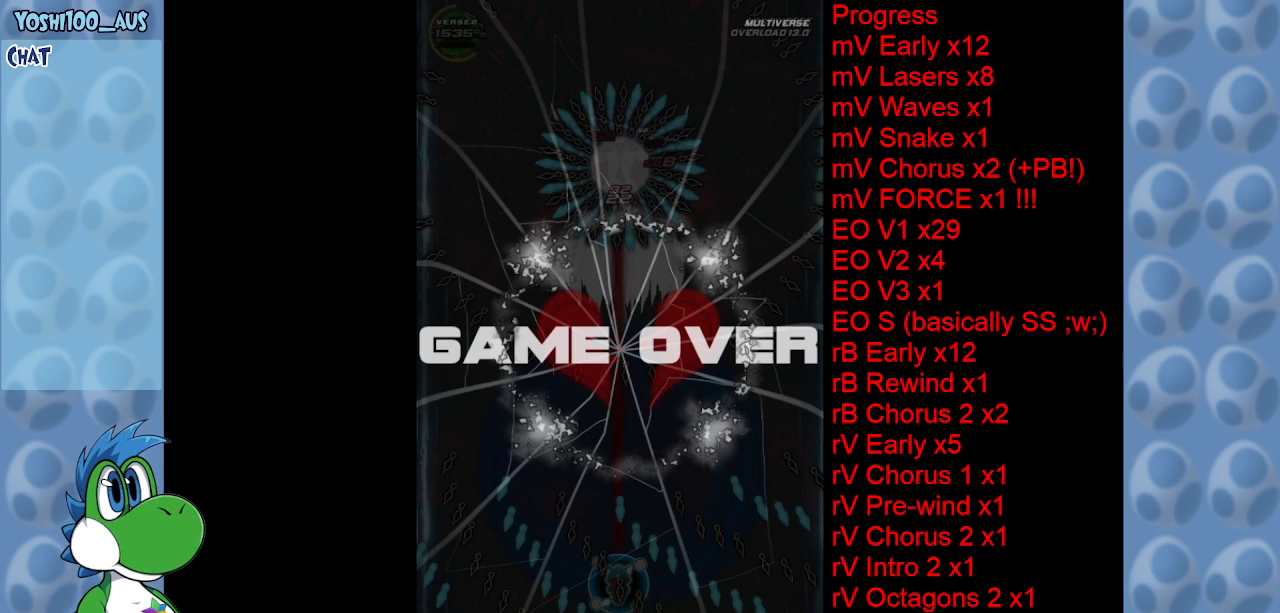
{"keys": [], "events": []}
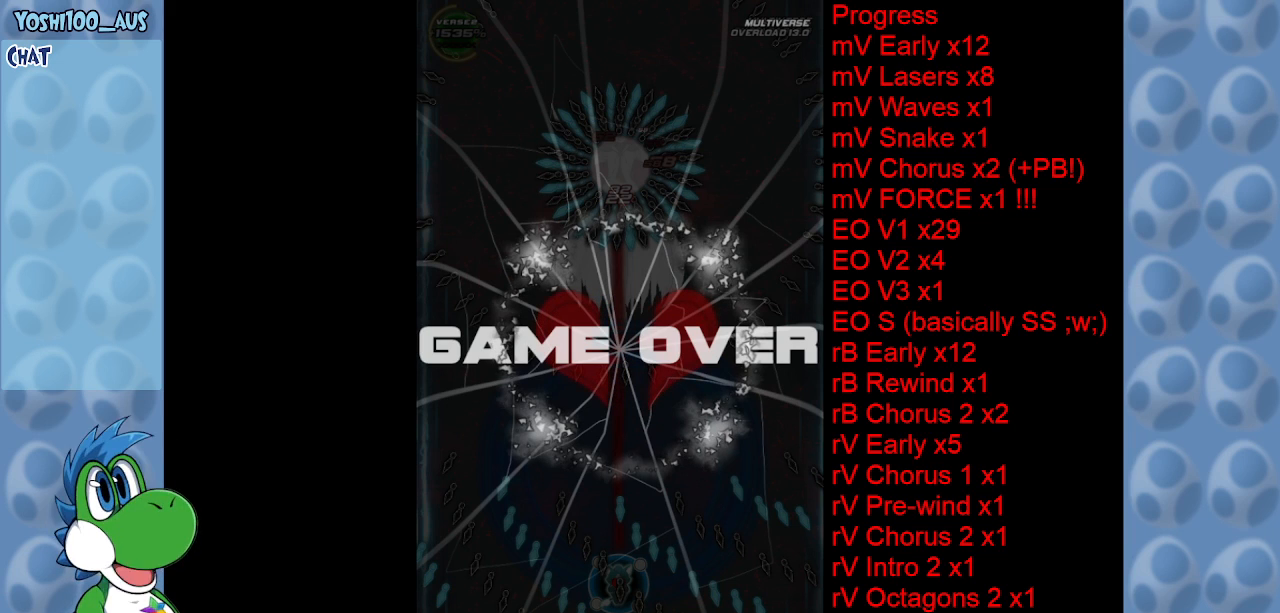
{"keys": [], "events": []}
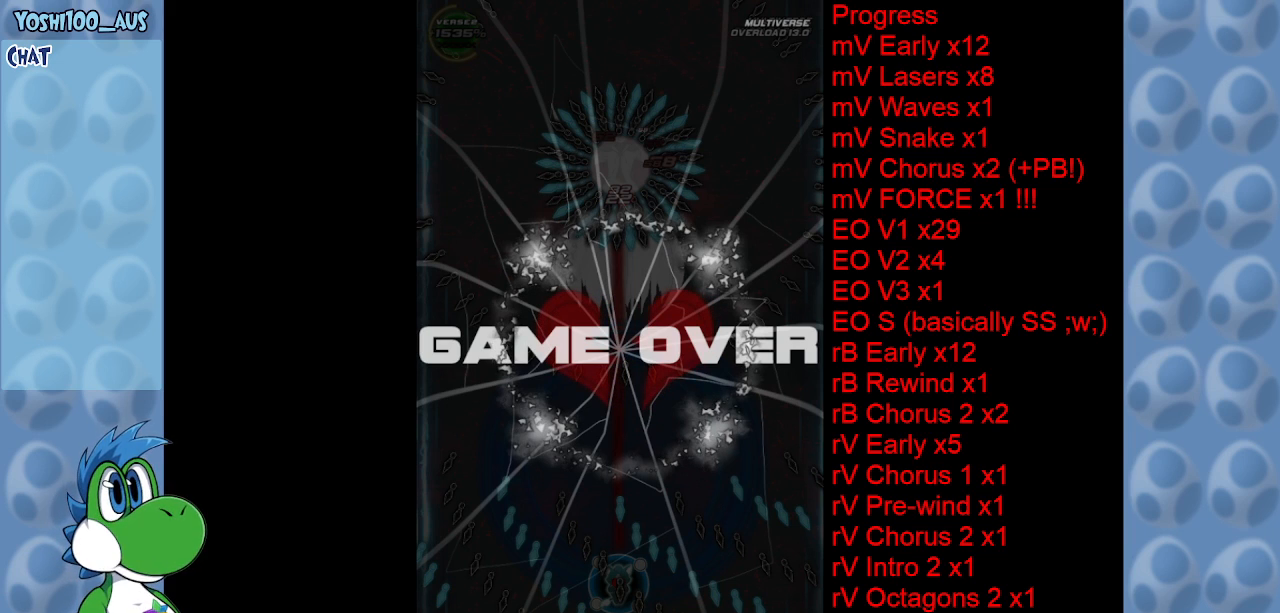
{"keys": [], "events": [[200, "down", "down"], [300, "down", "up"], [384, "down", "down"], [484, "down", "up"]]}
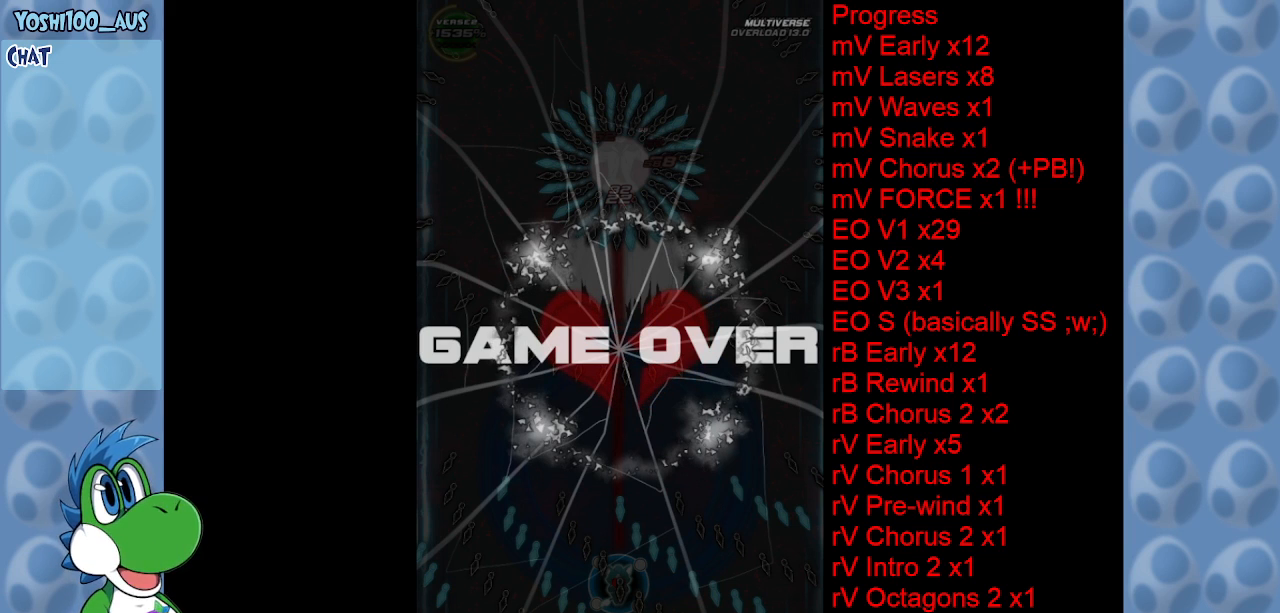
{"keys": [], "events": [[267, "right", "down"], [317, "right", "up"]]}
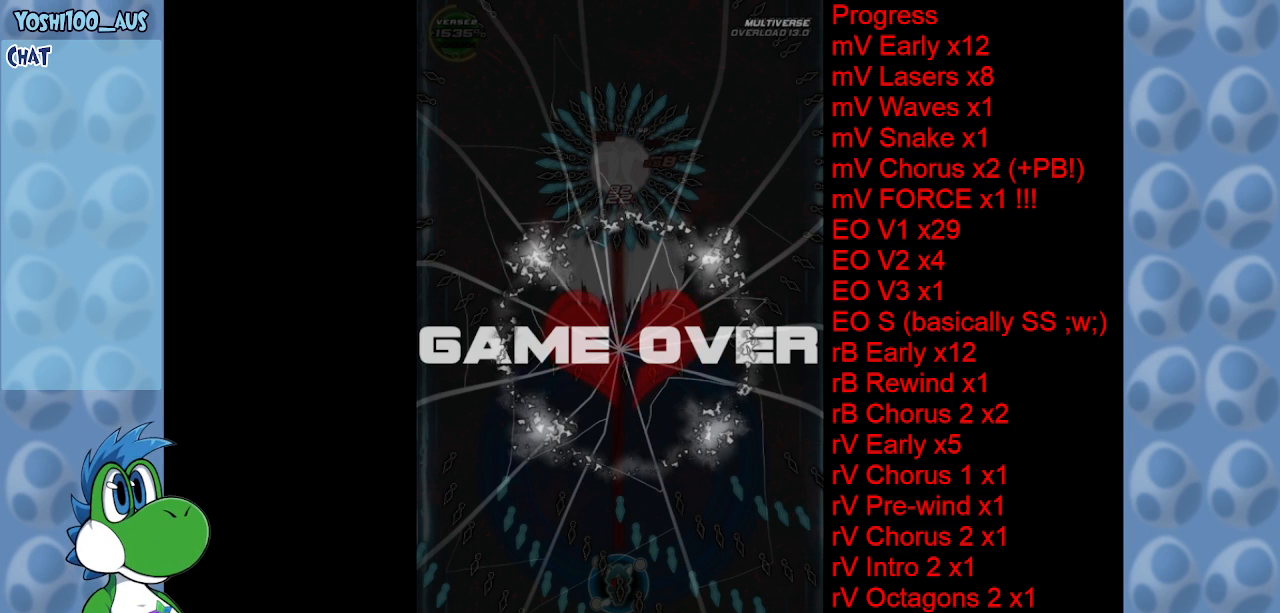
{"keys": [], "events": []}
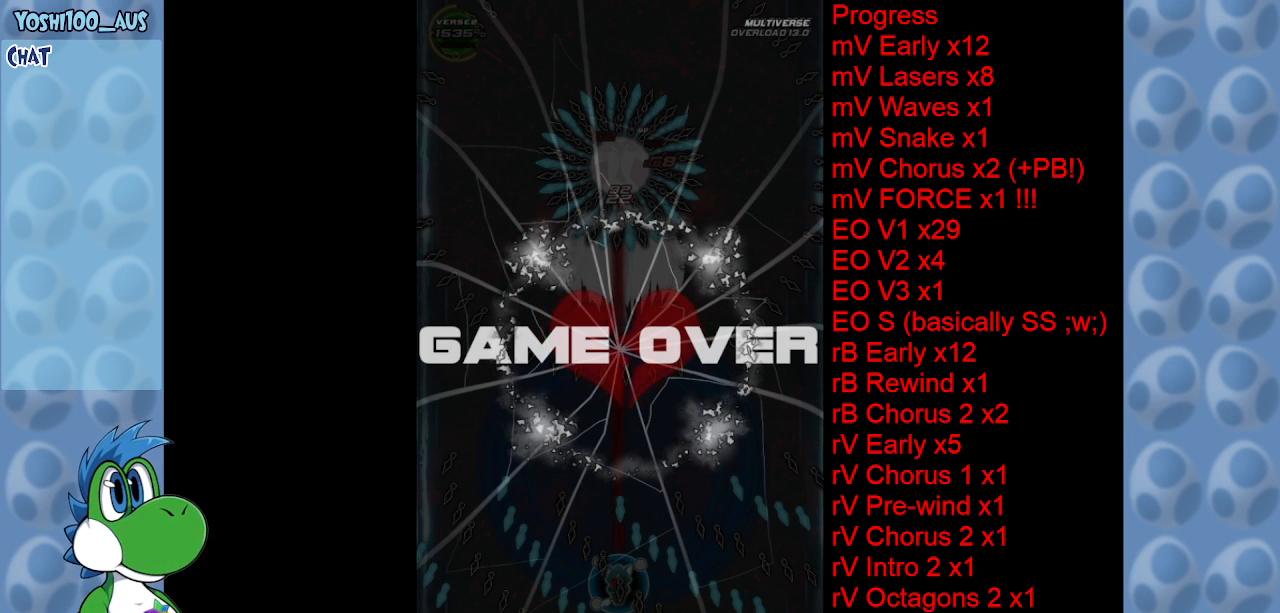
{"keys": [], "events": []}
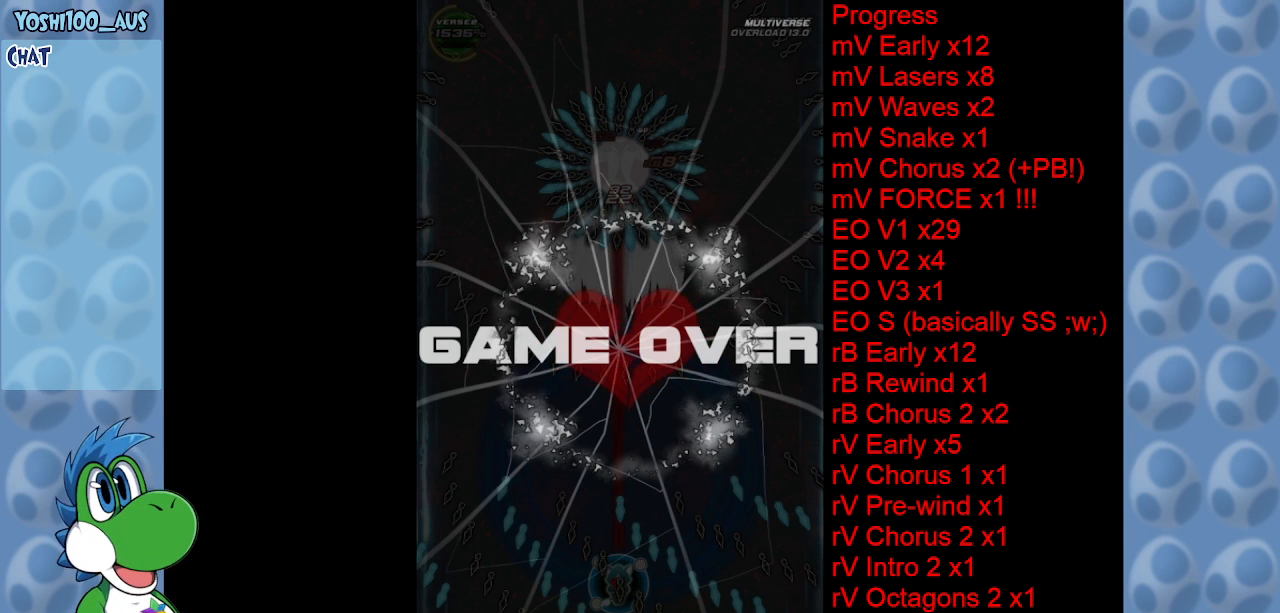
{"keys": [], "events": []}
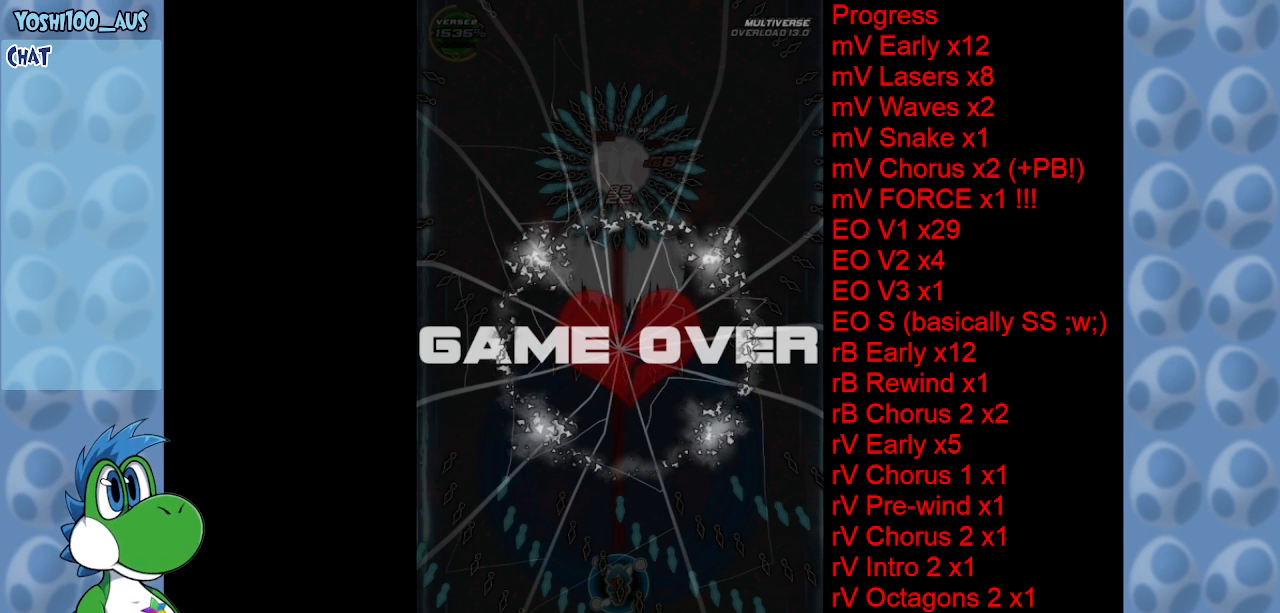
{"keys": [], "events": [[100, "z", "down"], [184, "z", "up"]]}